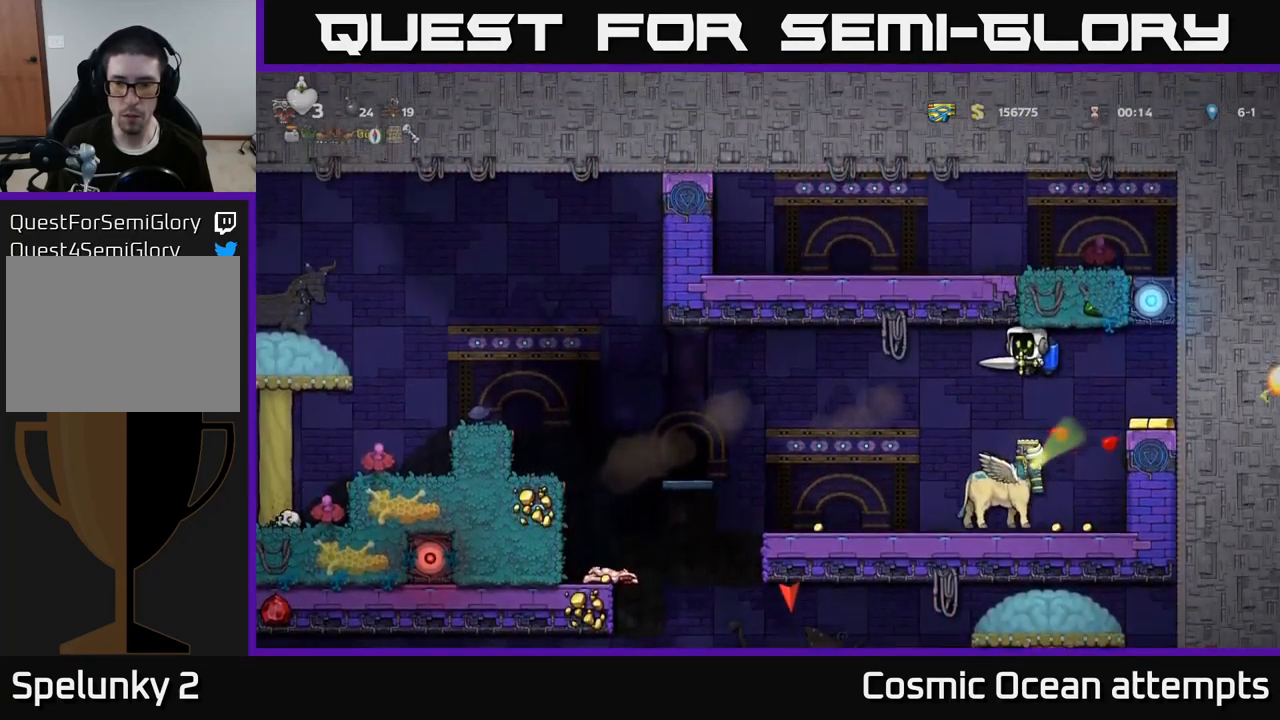
Gameplay with a controller (Xbox layout); each line is a JSON object with the inputs held at the frame after it. "events" lists button and stick changes between this image and that frame as [ms after this image, input, new state], when the widget could be followed in between.
{"buttons": [], "left_stick": "center", "right_stick": "center", "events": [[166, "DPAD_LEFT", "down"], [216, "DPAD_LEFT", "up"]]}
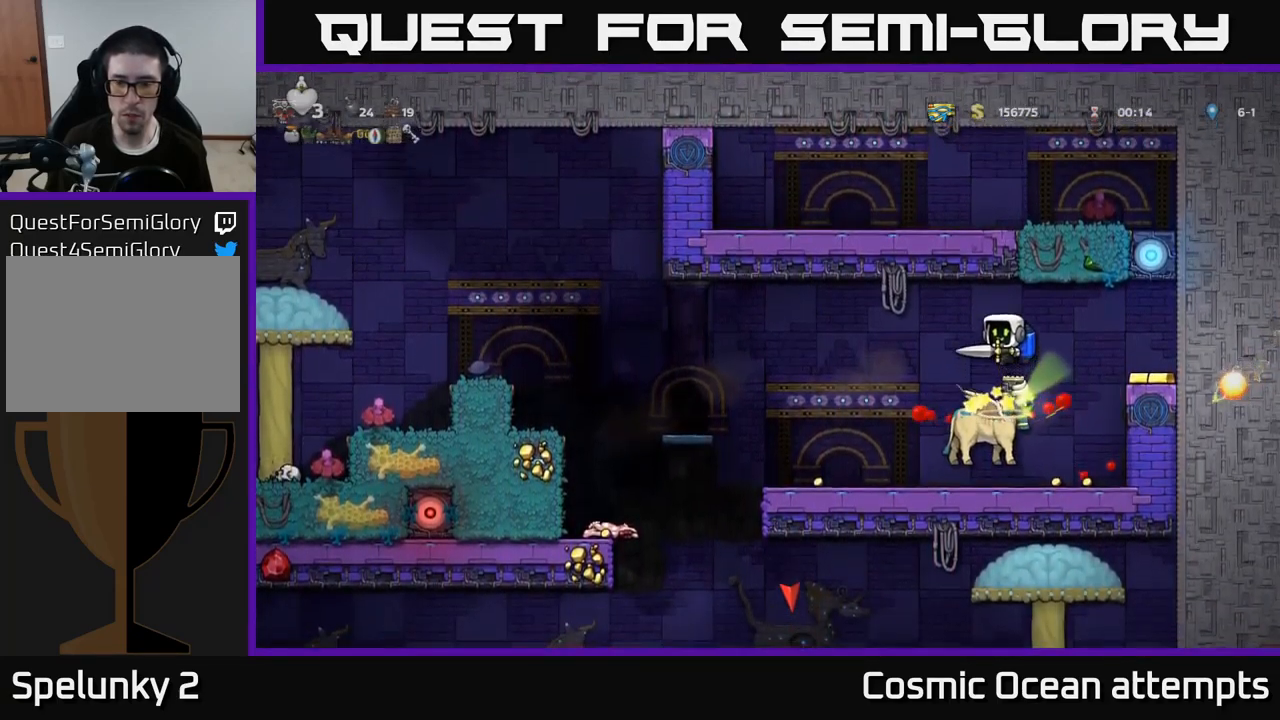
{"buttons": [], "left_stick": "center", "right_stick": "center", "events": []}
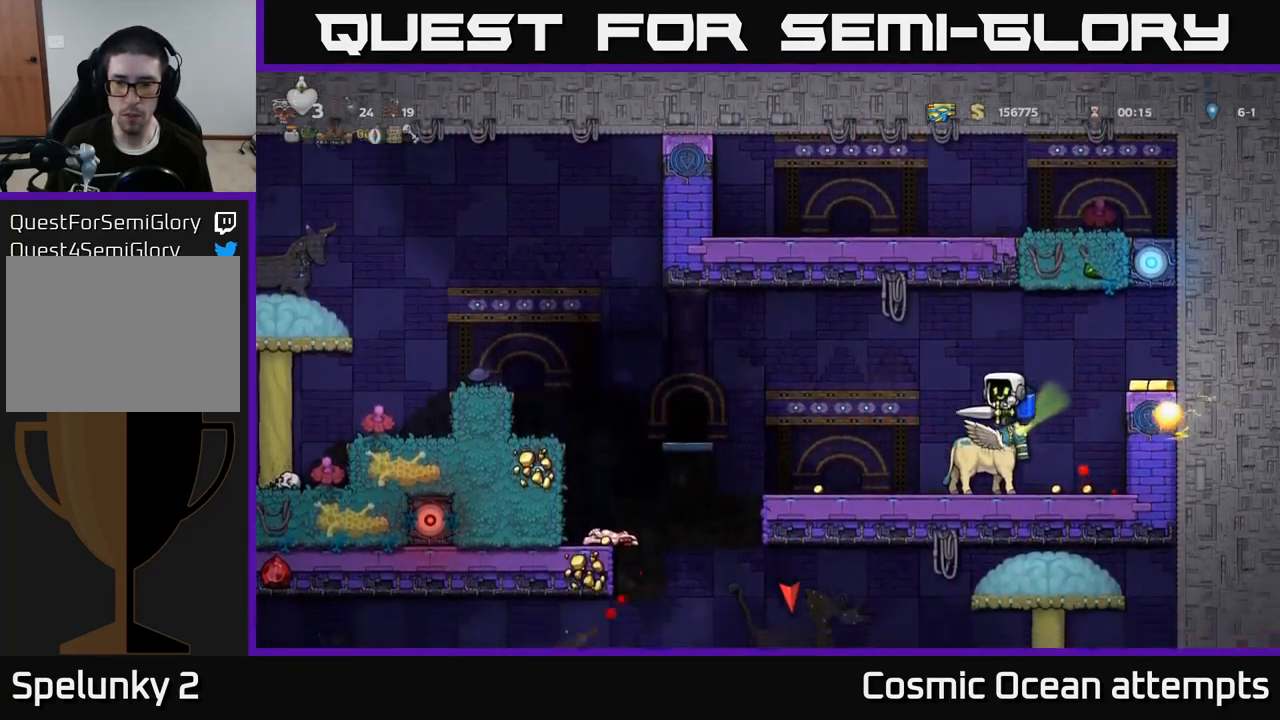
{"buttons": [], "left_stick": "center", "right_stick": "center", "events": [[333, "DPAD_LEFT", "down"], [400, "DPAD_LEFT", "up"]]}
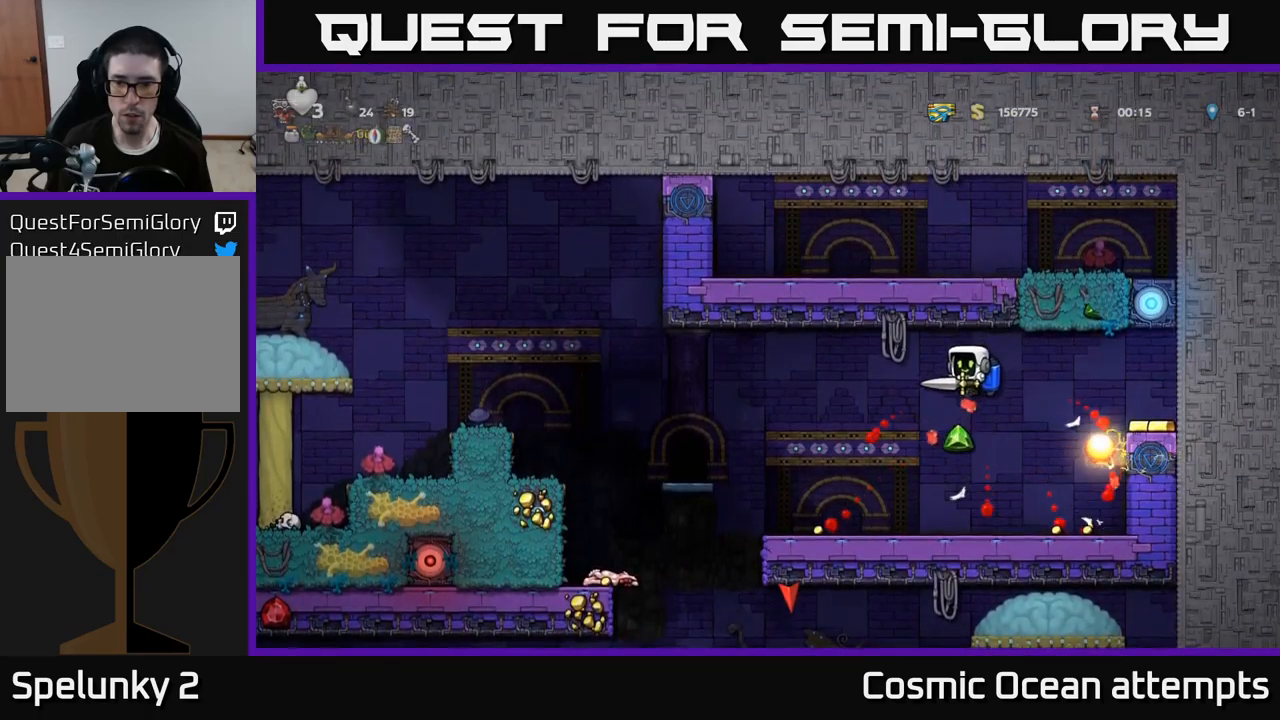
{"buttons": ["DPAD_RIGHT"], "left_stick": "center", "right_stick": "center", "events": [[50, "DPAD_LEFT", "down"], [417, "DPAD_LEFT", "up"], [467, "DPAD_RIGHT", "down"]]}
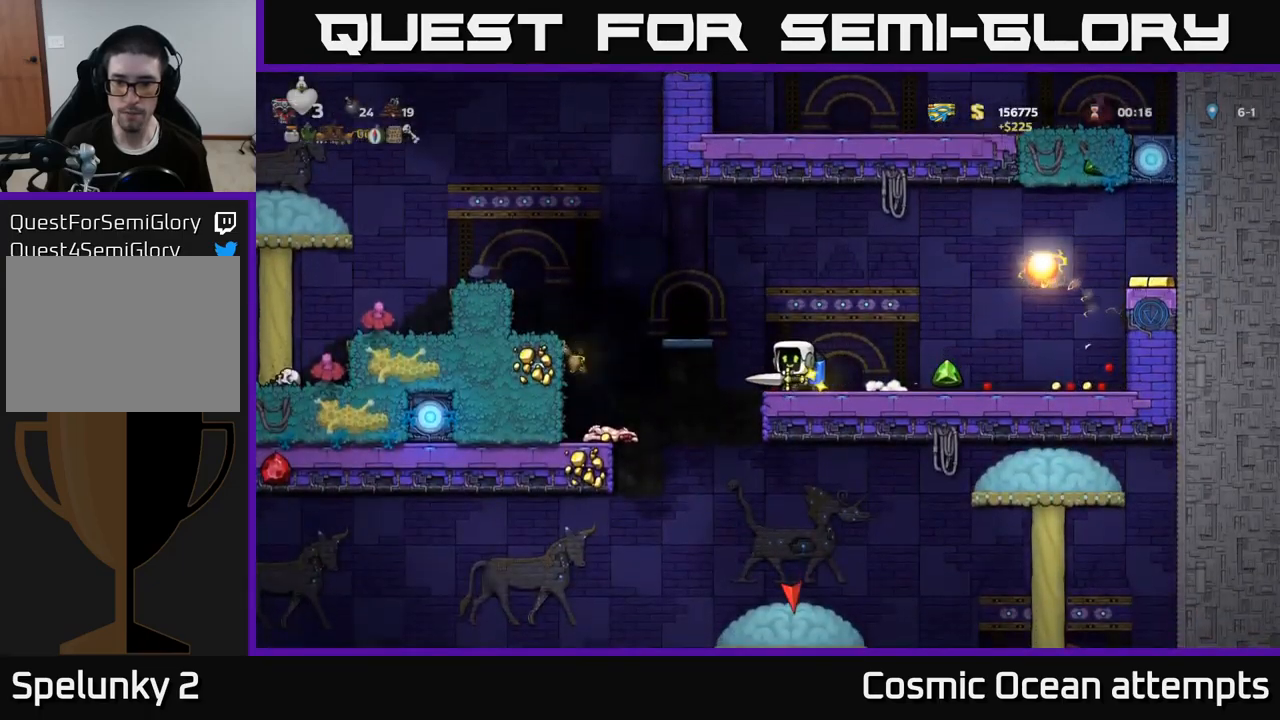
{"buttons": ["DPAD_RIGHT"], "left_stick": "center", "right_stick": "center", "events": []}
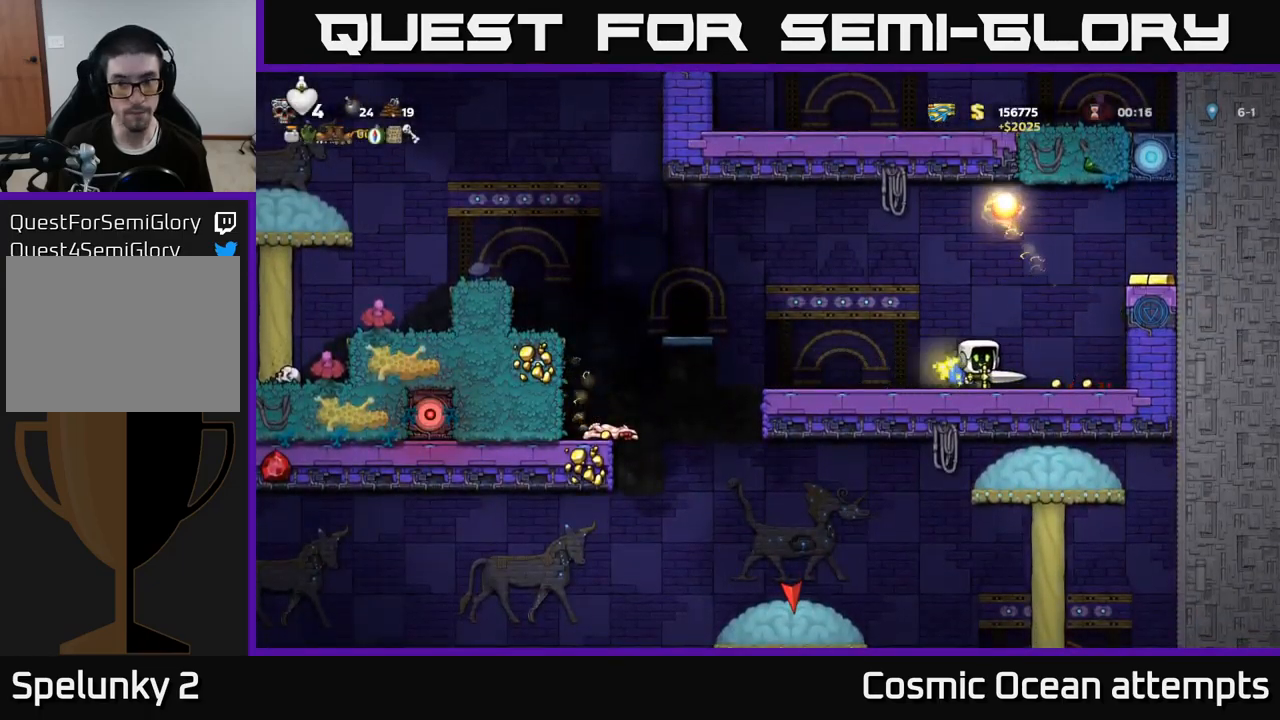
{"buttons": ["DPAD_LEFT"], "left_stick": "center", "right_stick": "center", "events": [[317, "DPAD_RIGHT", "up"], [350, "DPAD_LEFT", "down"]]}
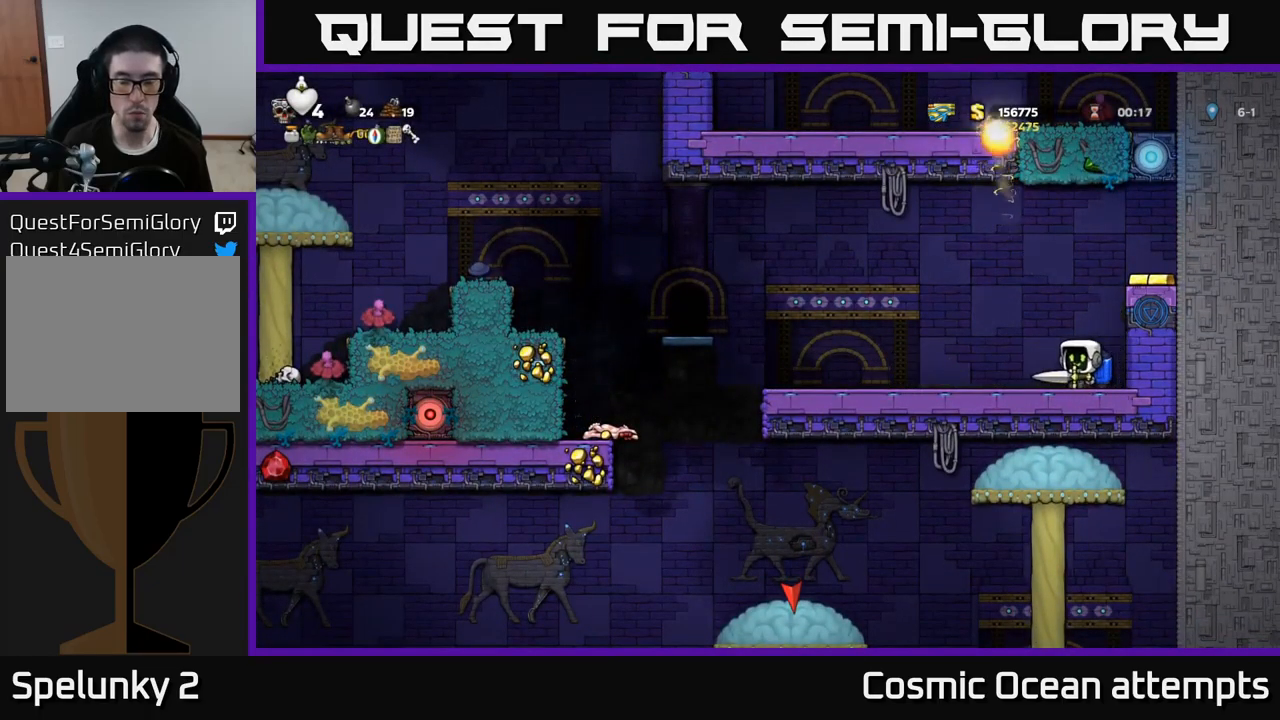
{"buttons": [], "left_stick": "center", "right_stick": "center", "events": [[400, "DPAD_LEFT", "up"]]}
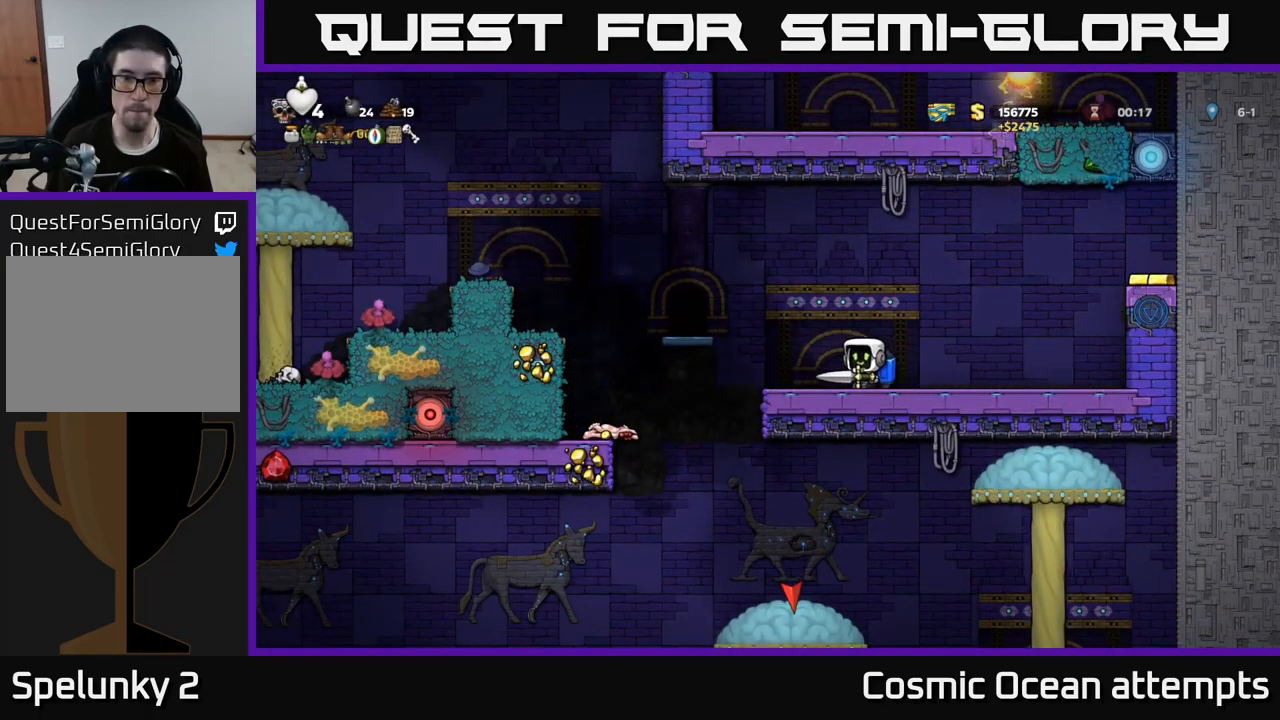
{"buttons": [], "left_stick": "center", "right_stick": "center", "events": [[83, "DPAD_LEFT", "down"], [133, "A", "down"], [283, "A", "up"], [400, "DPAD_LEFT", "up"]]}
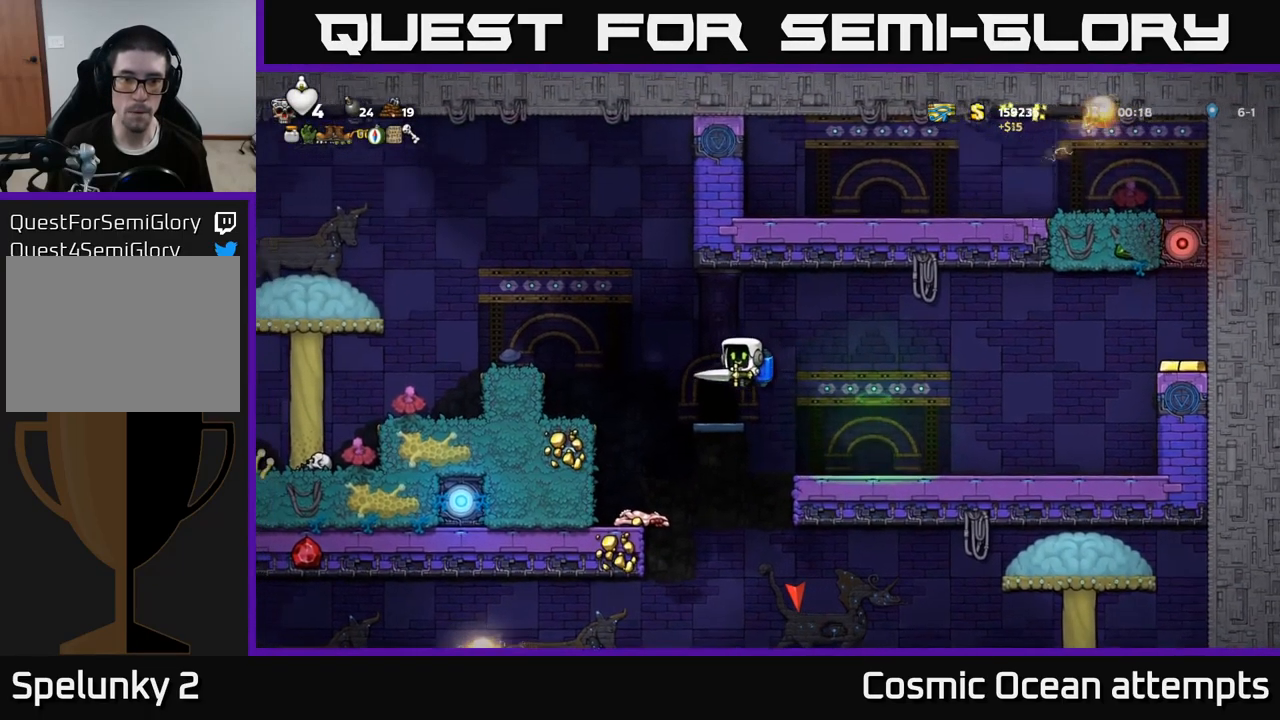
{"buttons": [], "left_stick": "center", "right_stick": "center", "events": [[200, "L2", "down"], [333, "L2", "up"]]}
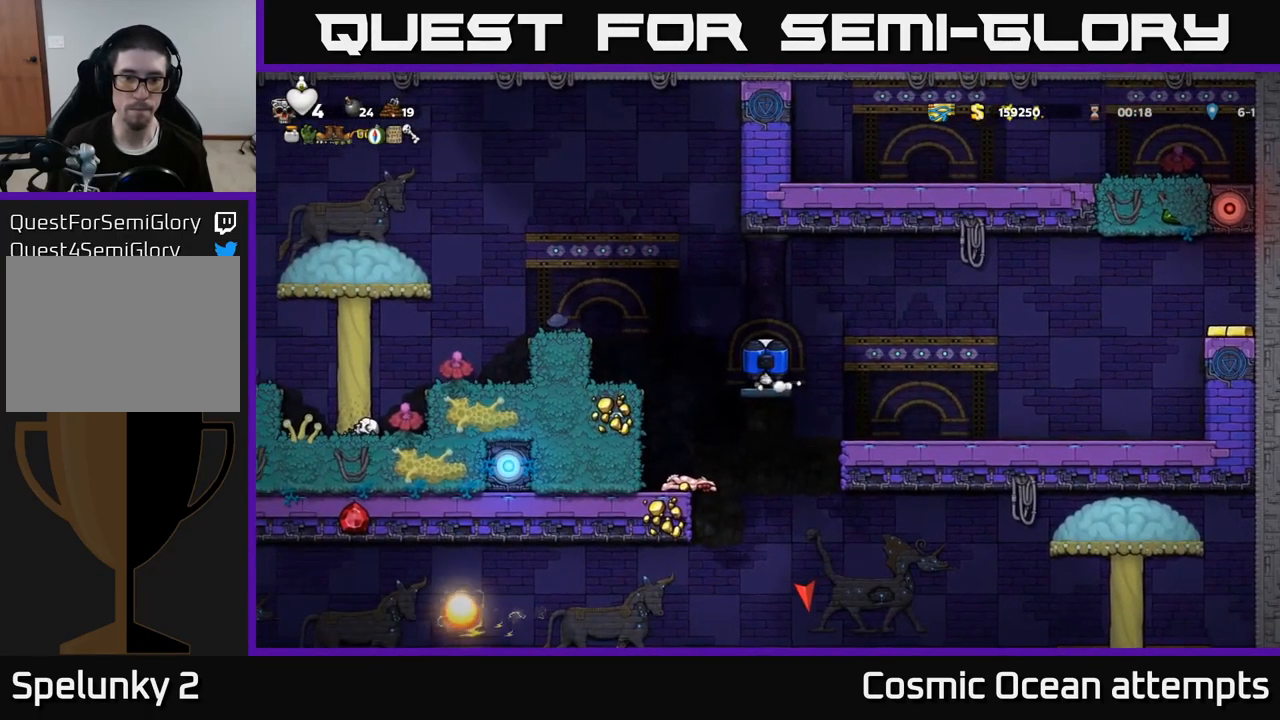
{"buttons": [], "left_stick": "center", "right_stick": "center", "events": []}
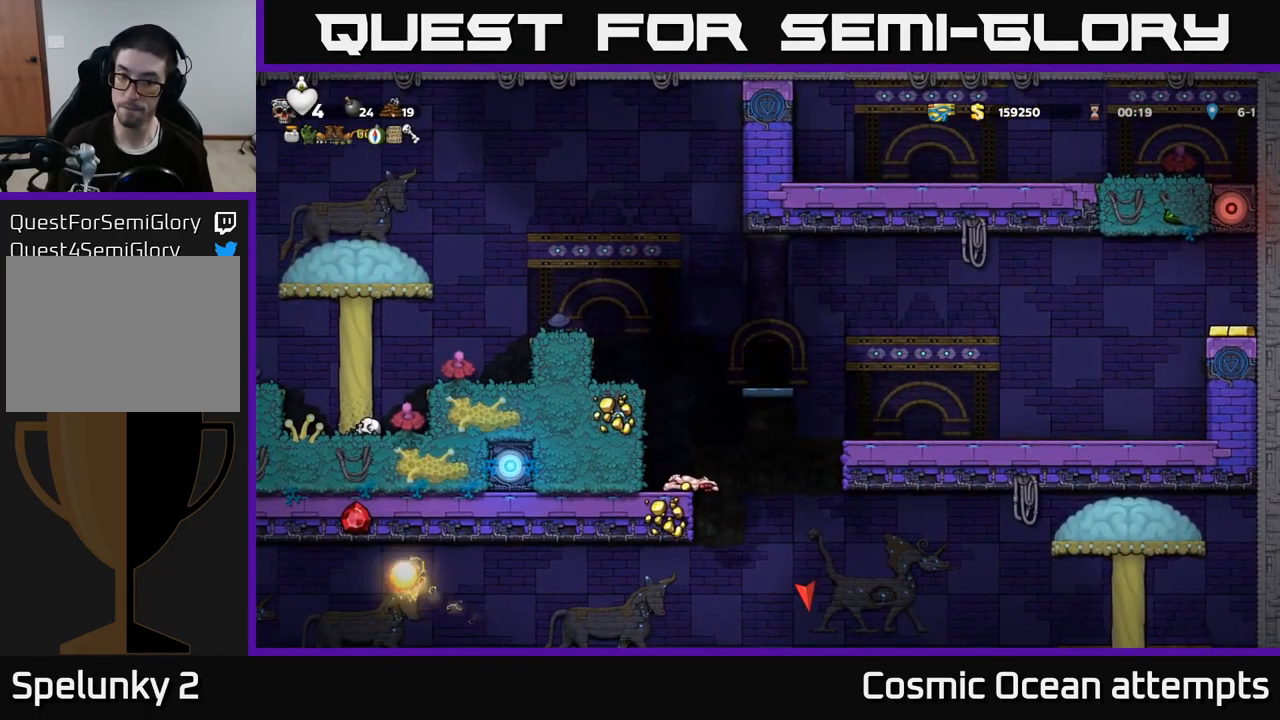
{"buttons": [], "left_stick": "center", "right_stick": "center", "events": []}
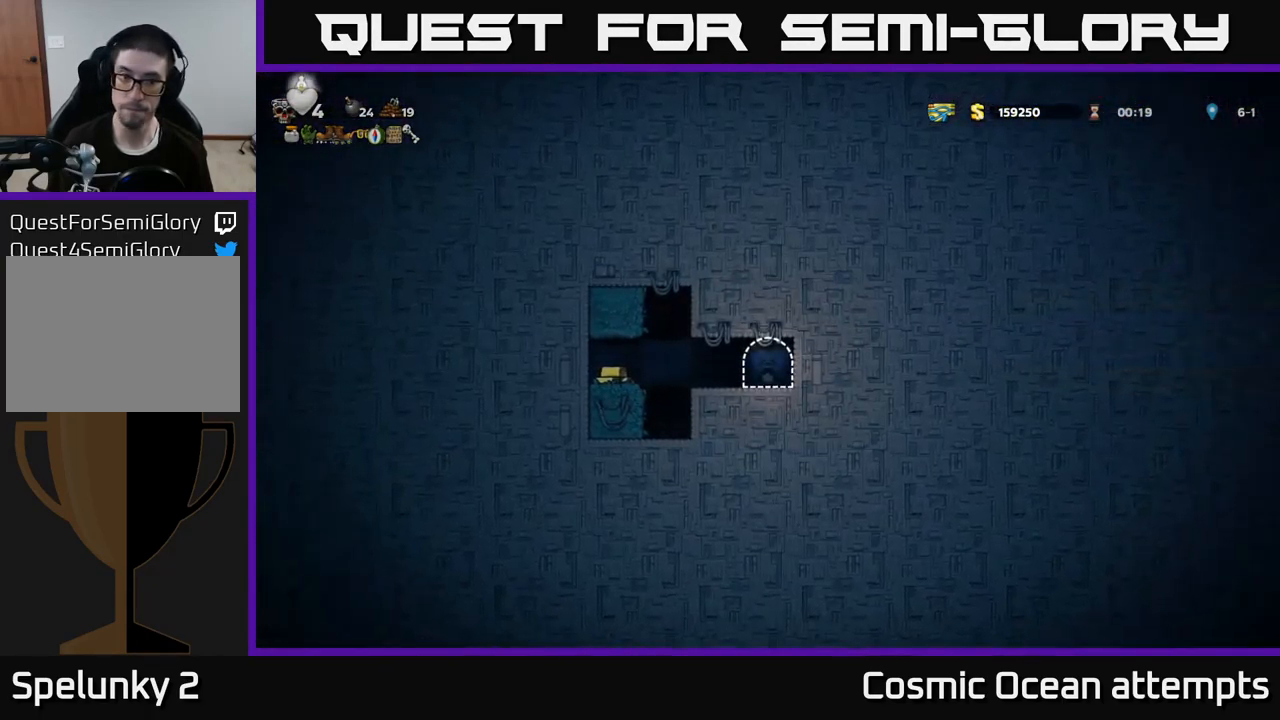
{"buttons": ["DPAD_LEFT"], "left_stick": "center", "right_stick": "center", "events": [[433, "DPAD_LEFT", "down"]]}
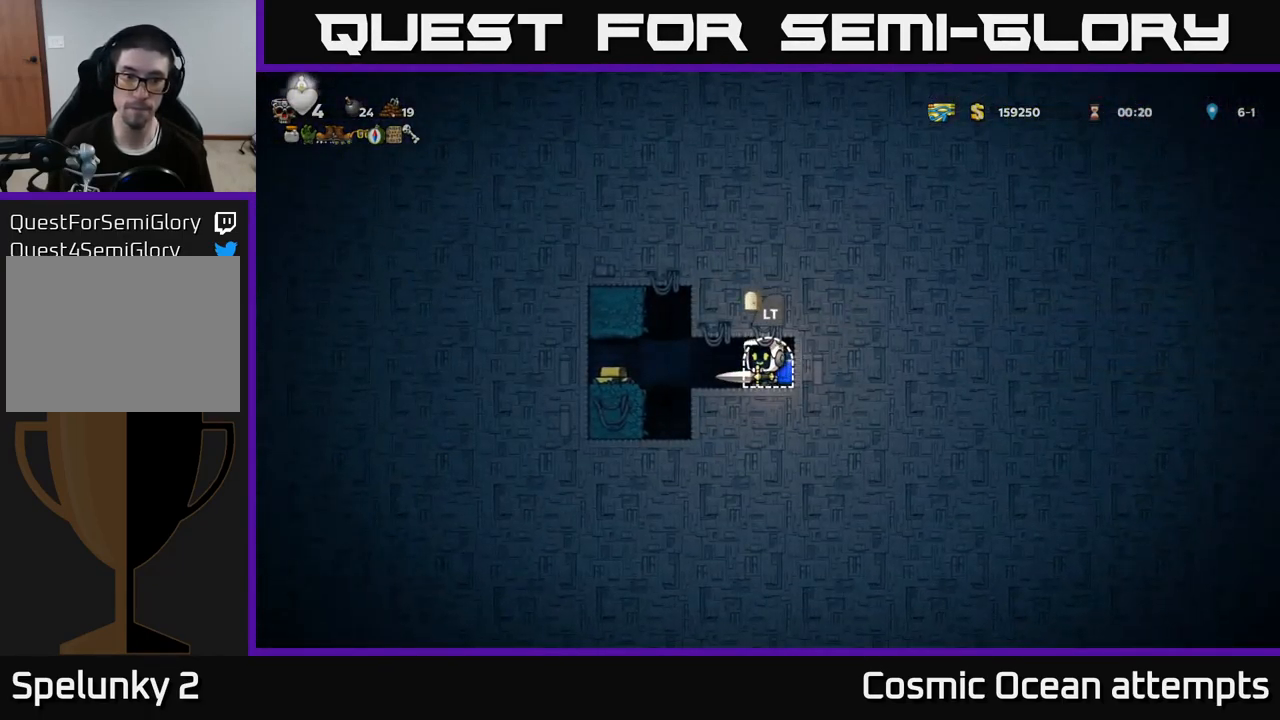
{"buttons": [], "left_stick": "center", "right_stick": "center", "events": [[366, "DPAD_LEFT", "up"]]}
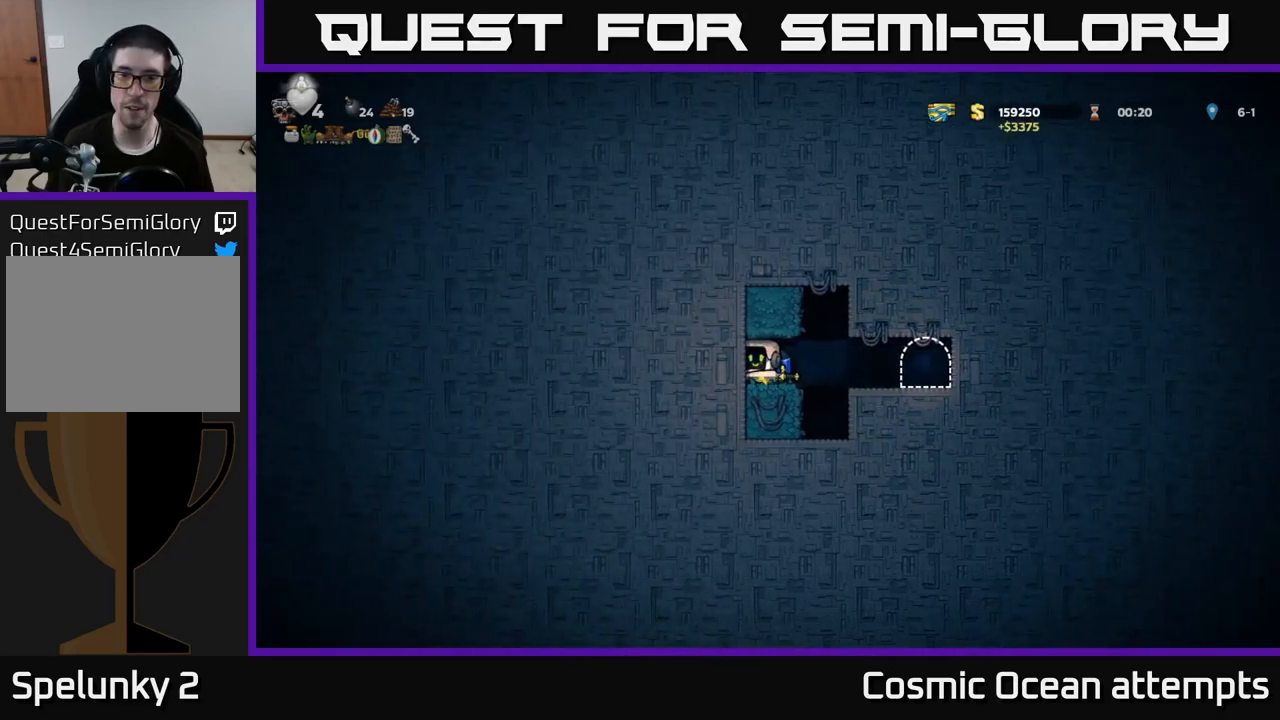
{"buttons": [], "left_stick": "center", "right_stick": "center", "events": [[50, "DPAD_RIGHT", "down"], [484, "DPAD_RIGHT", "up"]]}
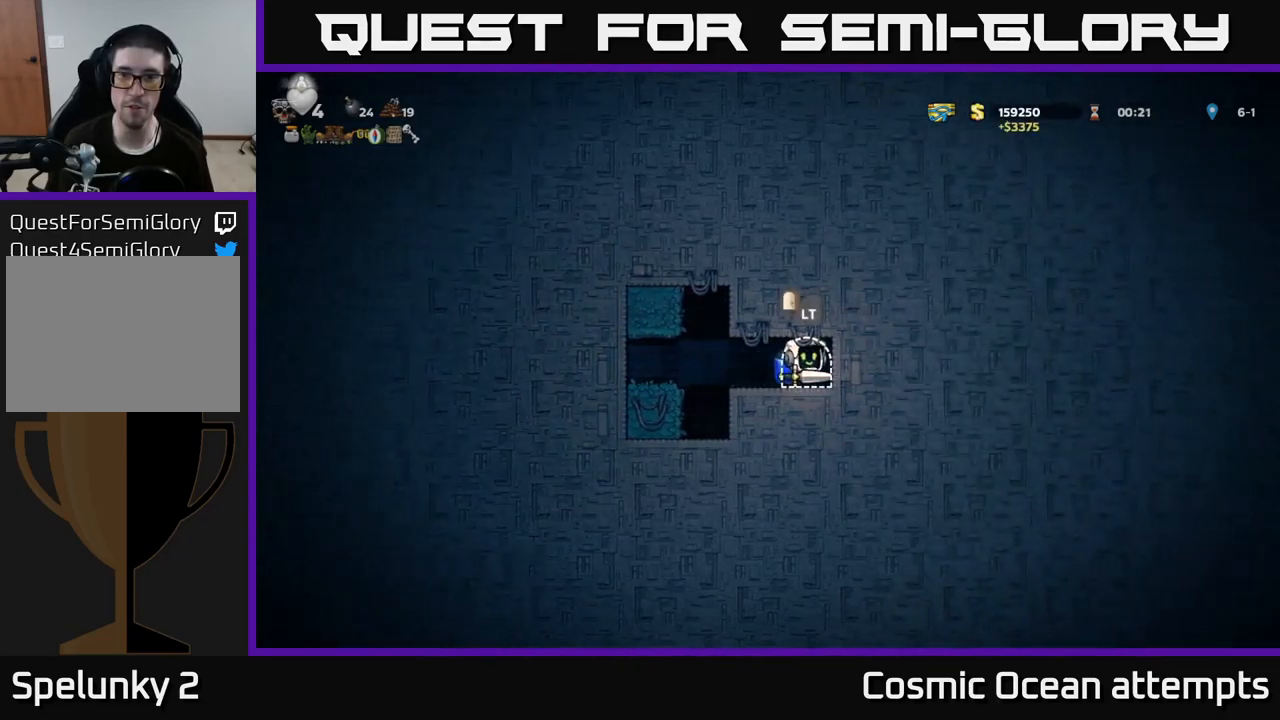
{"buttons": [], "left_stick": "center", "right_stick": "center", "events": [[100, "L2", "down"], [300, "L2", "up"]]}
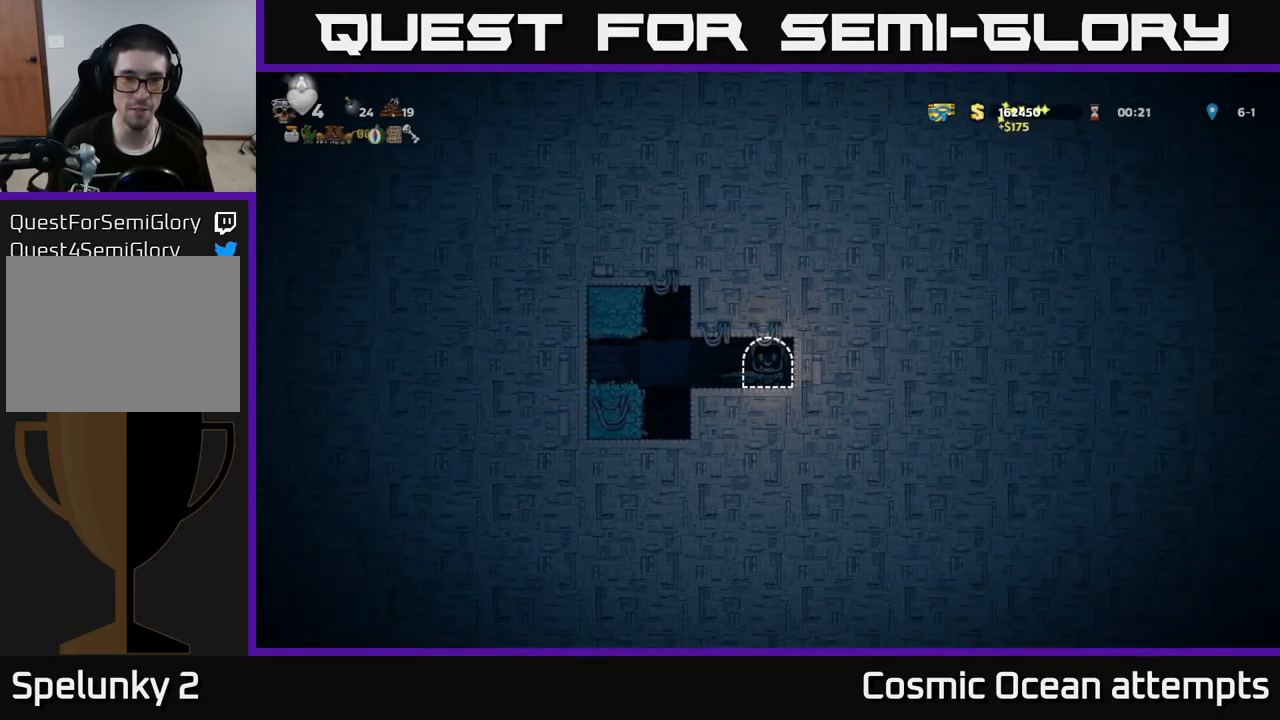
{"buttons": [], "left_stick": "center", "right_stick": "center", "events": []}
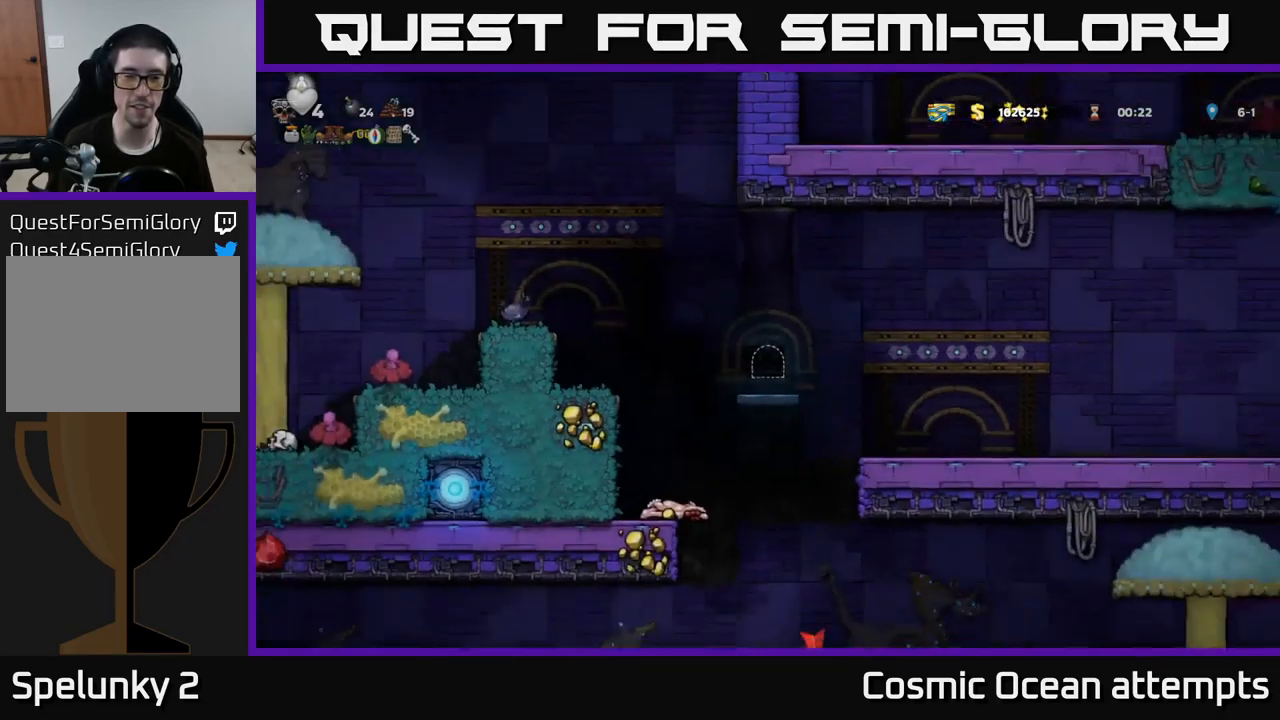
{"buttons": [], "left_stick": "center", "right_stick": "center", "events": []}
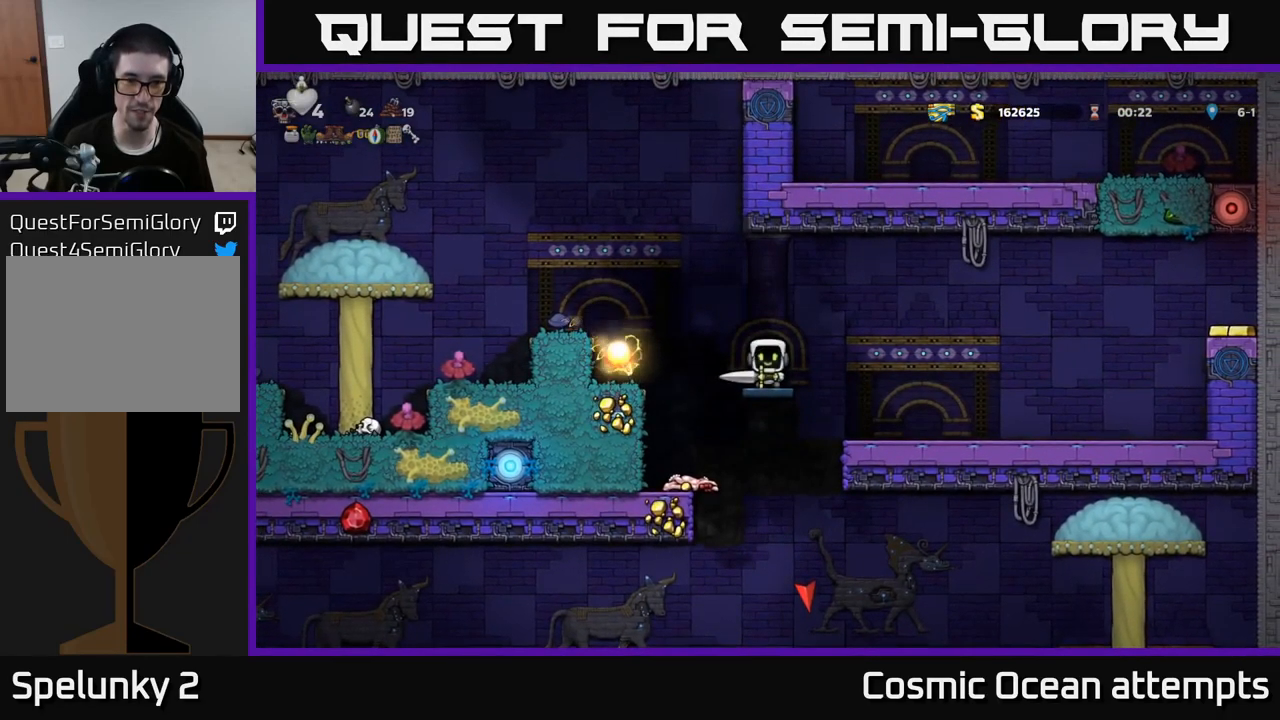
{"buttons": ["A", "DPAD_LEFT"], "left_stick": "center", "right_stick": "center", "events": [[434, "A", "down"], [434, "DPAD_LEFT", "down"]]}
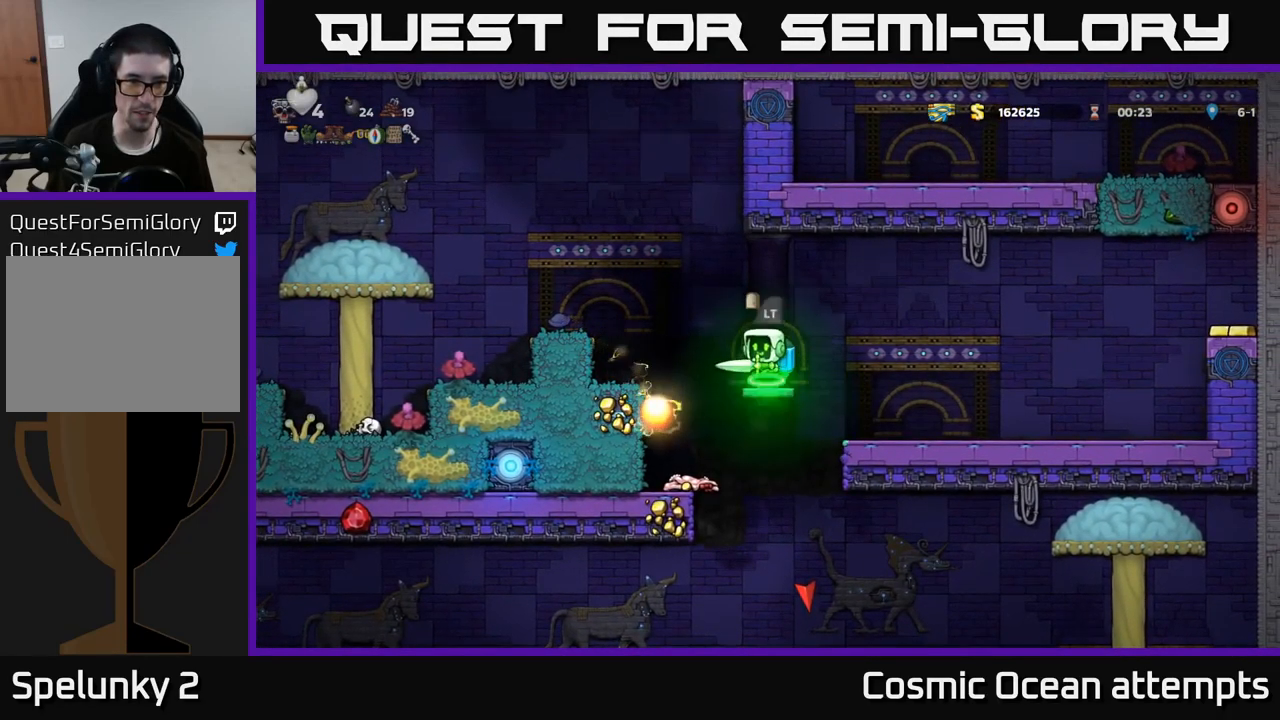
{"buttons": ["A", "DPAD_LEFT"], "left_stick": "center", "right_stick": "center", "events": [[100, "A", "up"], [484, "A", "down"]]}
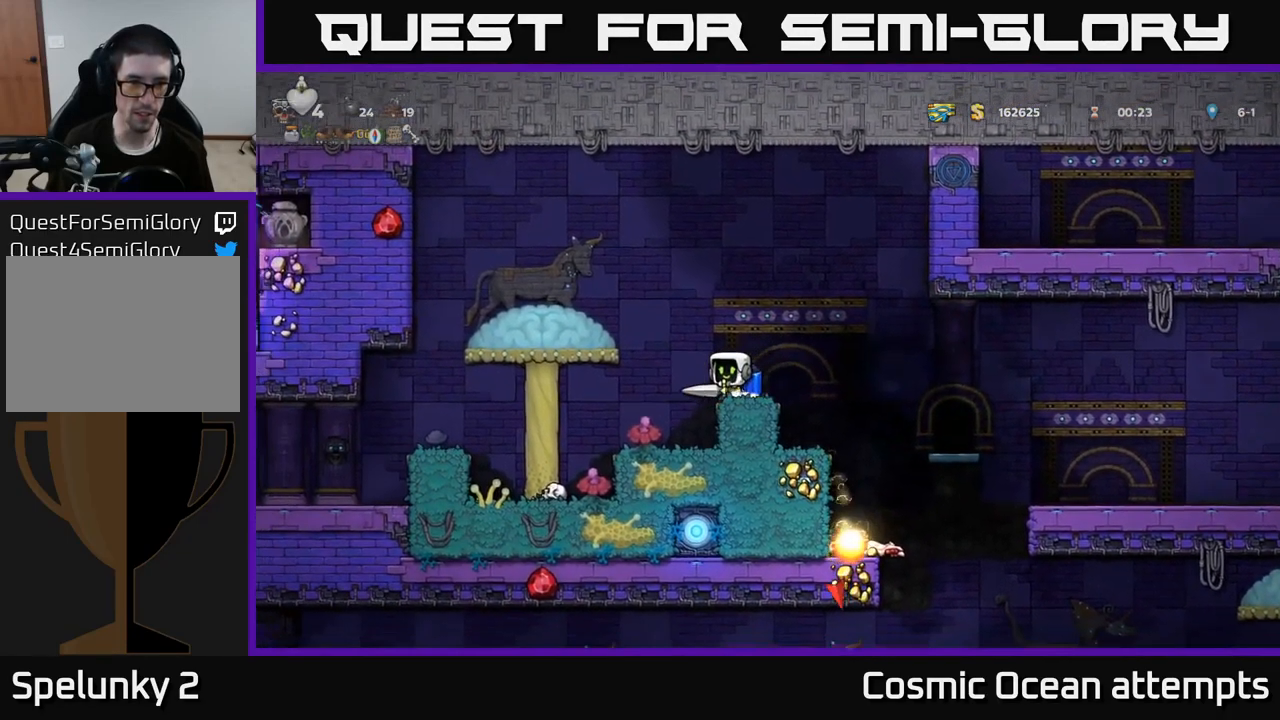
{"buttons": ["DPAD_LEFT"], "left_stick": "center", "right_stick": "center", "events": [[100, "A", "up"], [167, "A", "down"], [267, "A", "up"]]}
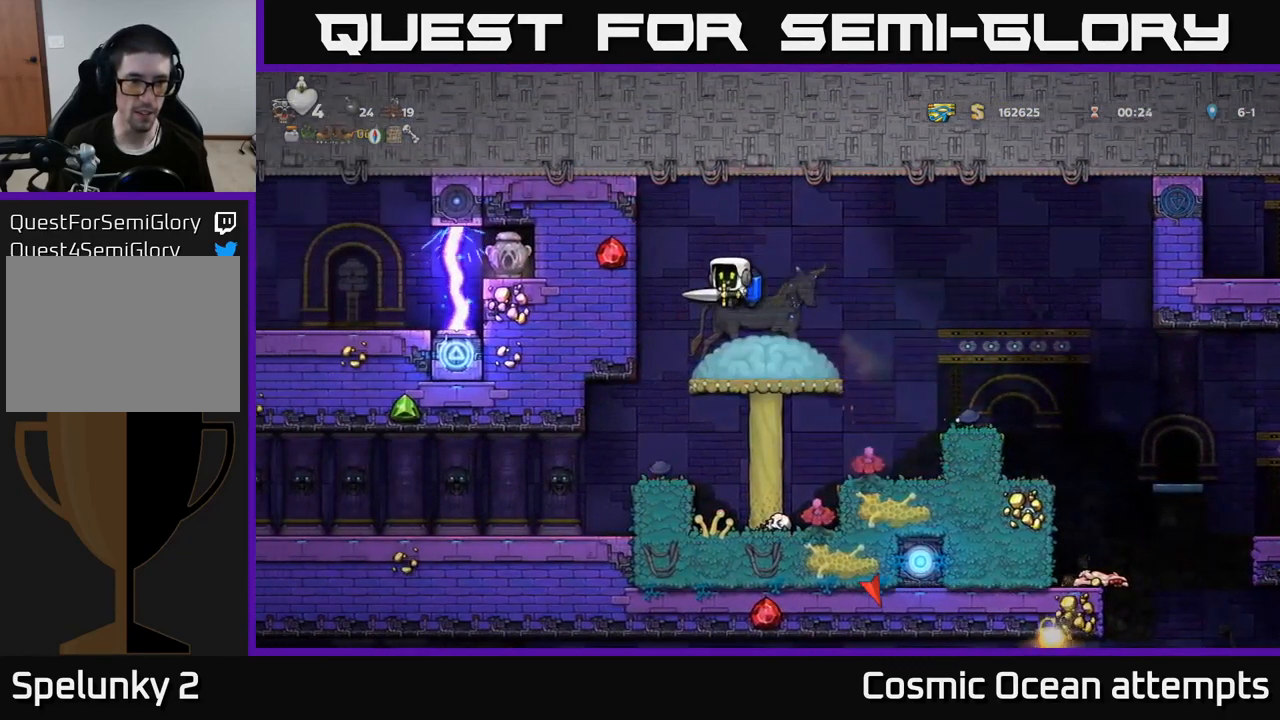
{"buttons": ["DPAD_LEFT"], "left_stick": "center", "right_stick": "center", "events": [[84, "DPAD_LEFT", "up"], [417, "DPAD_LEFT", "down"]]}
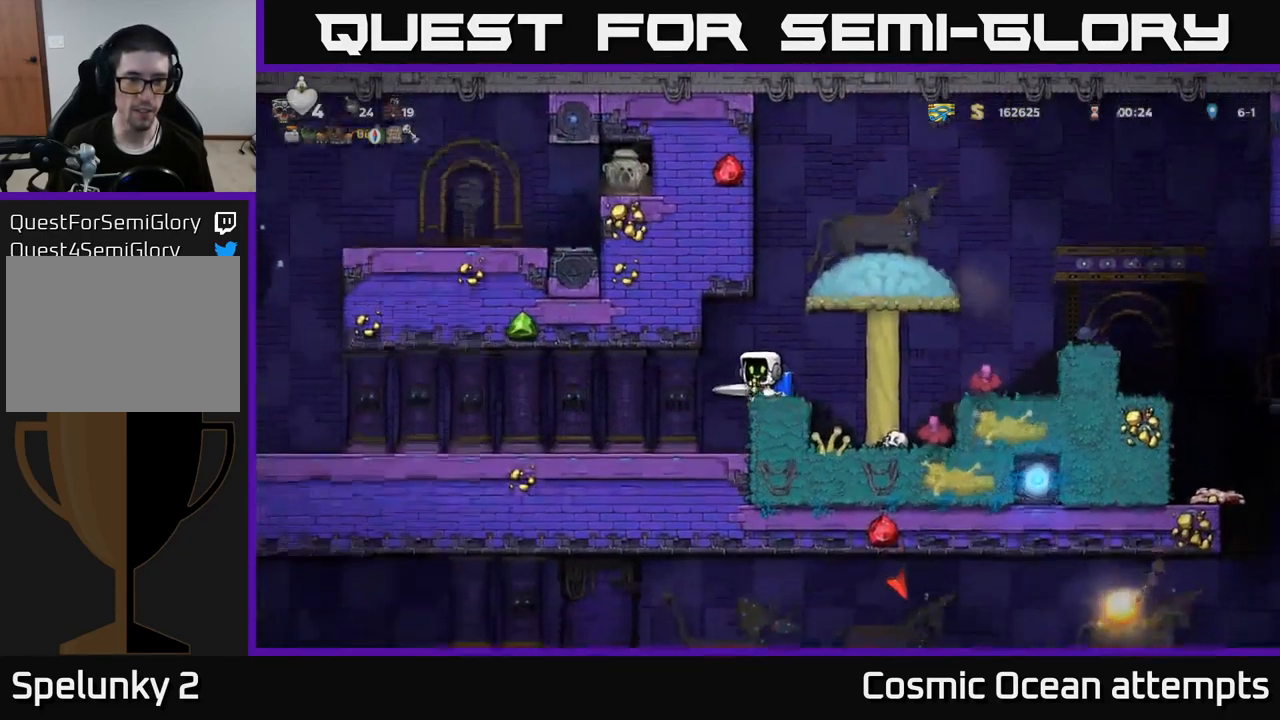
{"buttons": [], "left_stick": "center", "right_stick": "center", "events": [[267, "DPAD_LEFT", "up"]]}
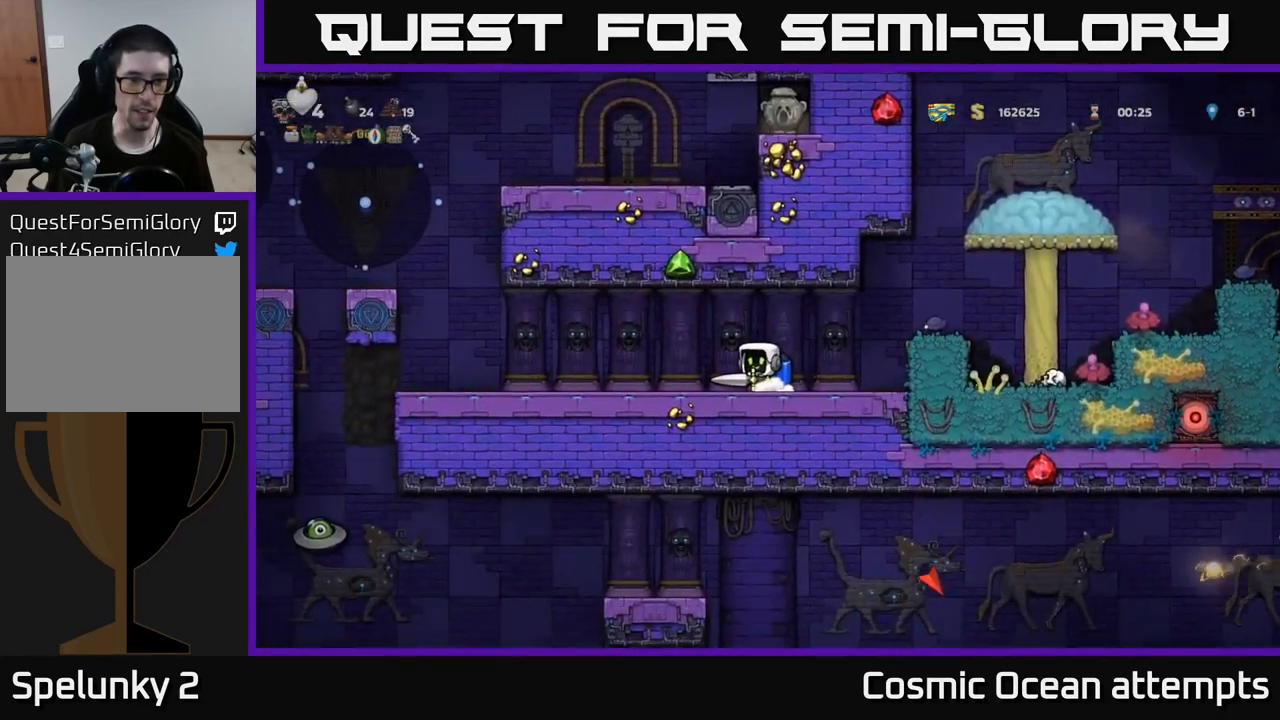
{"buttons": [], "left_stick": "center", "right_stick": "center", "events": [[67, "DPAD_LEFT", "down"], [384, "DPAD_LEFT", "up"]]}
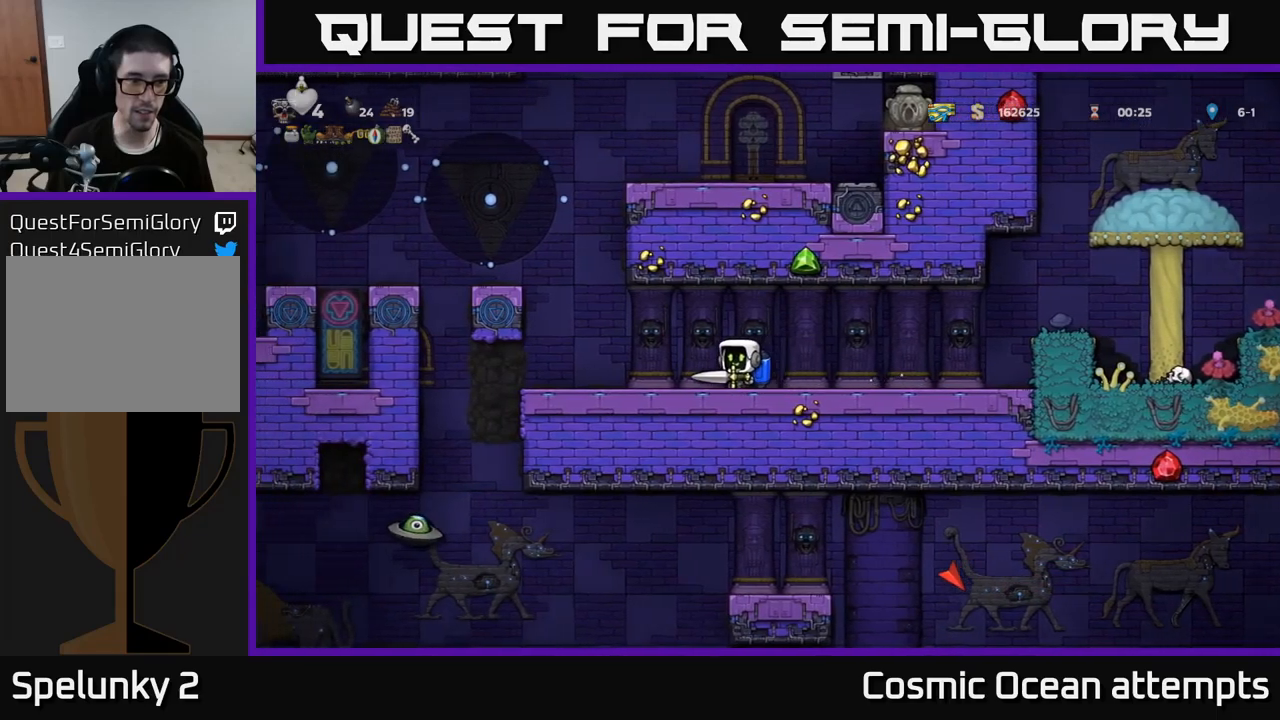
{"buttons": ["DPAD_DOWN"], "left_stick": "center", "right_stick": "center", "events": [[100, "DPAD_DOWN", "down"]]}
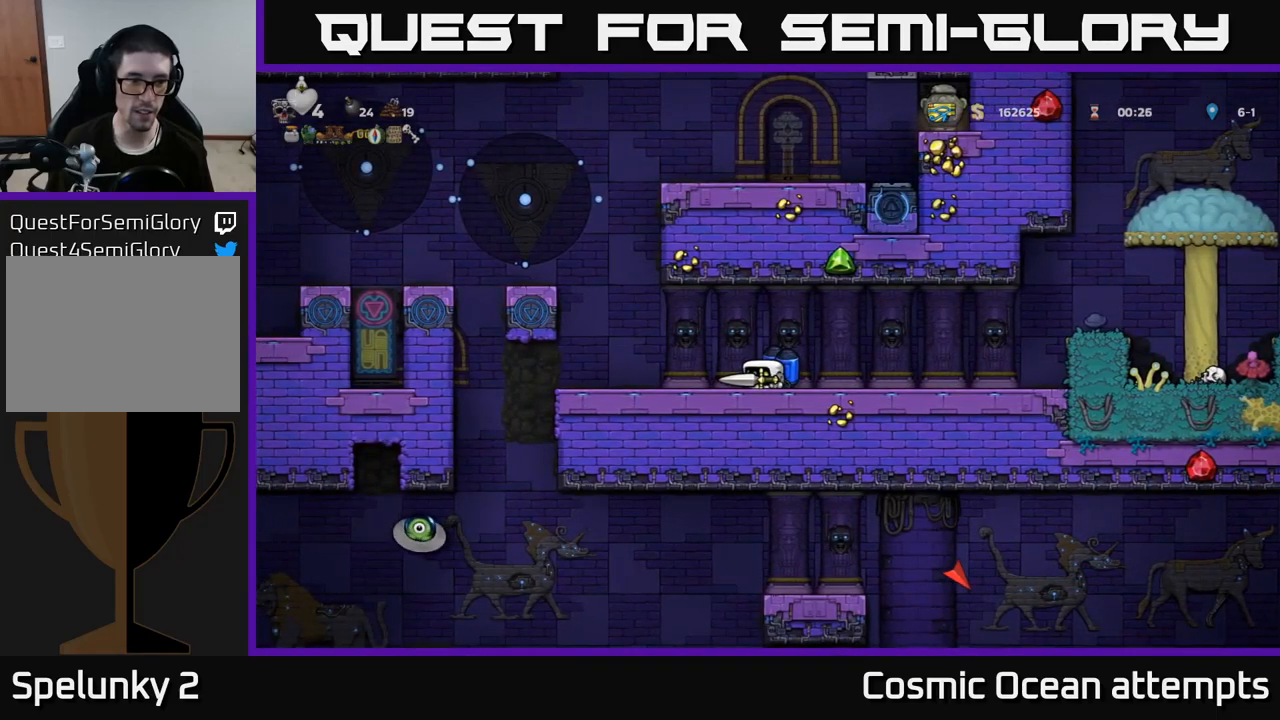
{"buttons": ["DPAD_DOWN"], "left_stick": "center", "right_stick": "center", "events": []}
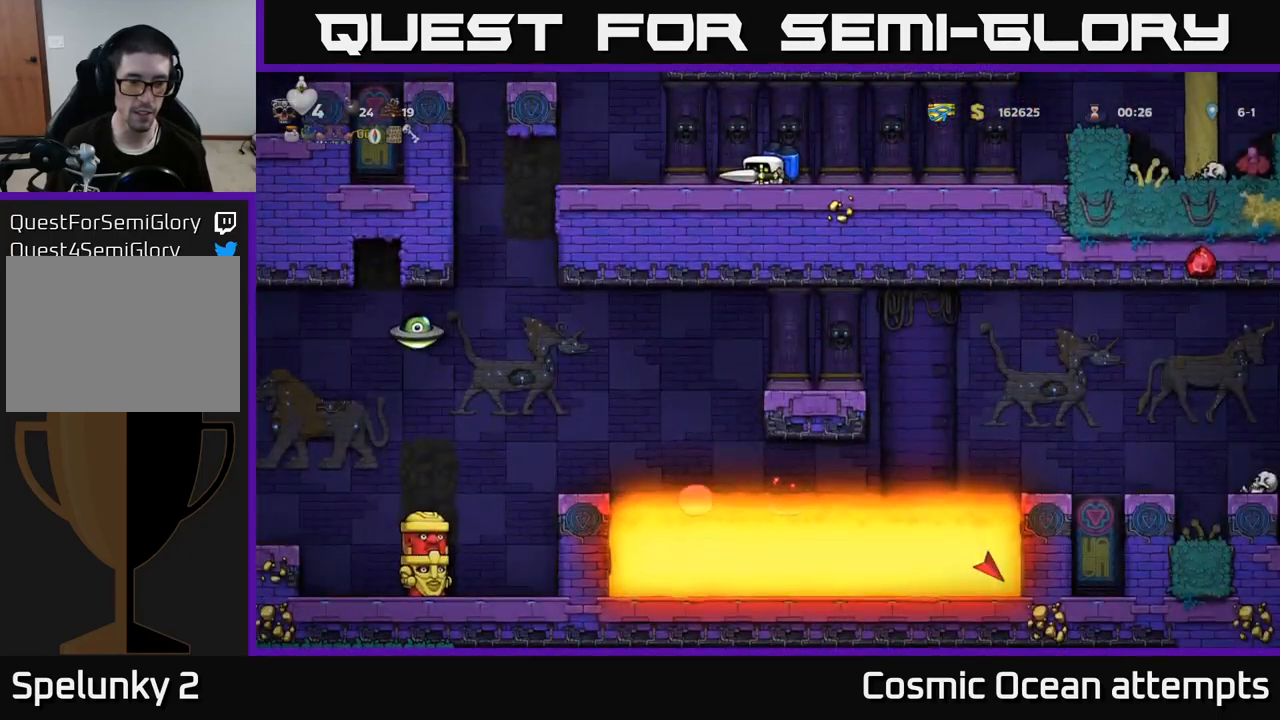
{"buttons": ["DPAD_DOWN"], "left_stick": "center", "right_stick": "center", "events": []}
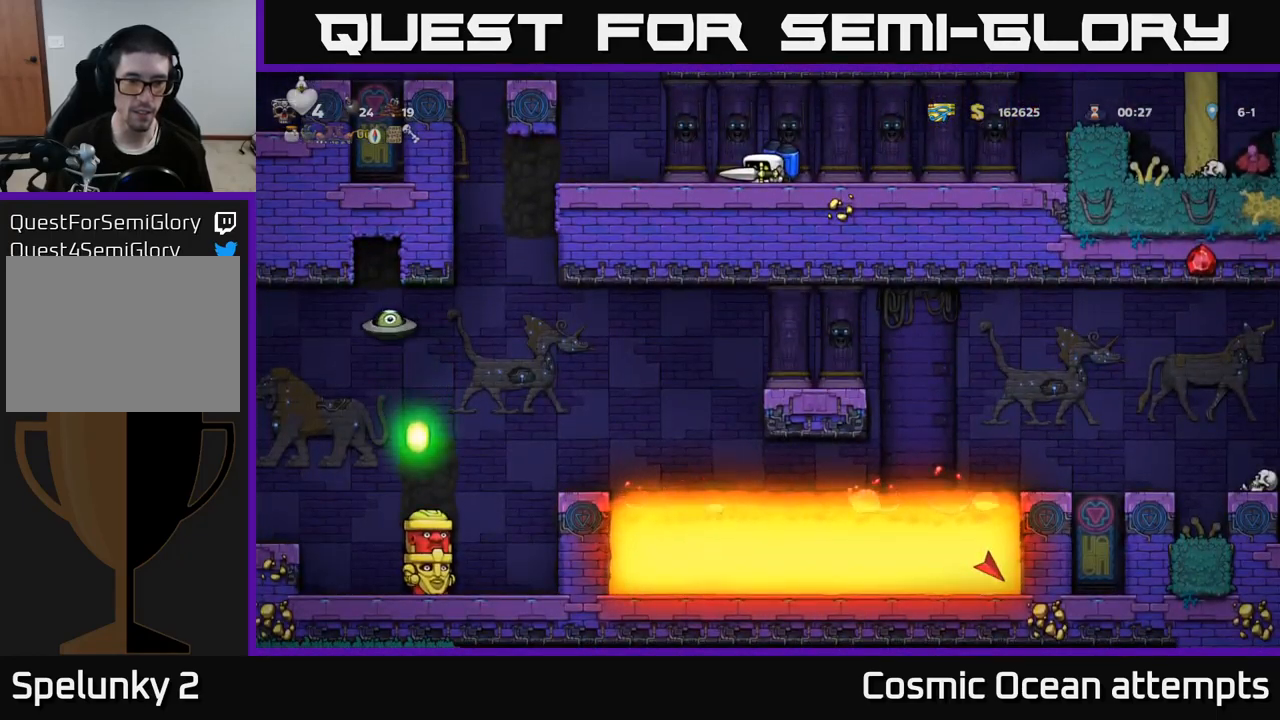
{"buttons": ["DPAD_DOWN"], "left_stick": "center", "right_stick": "center", "events": []}
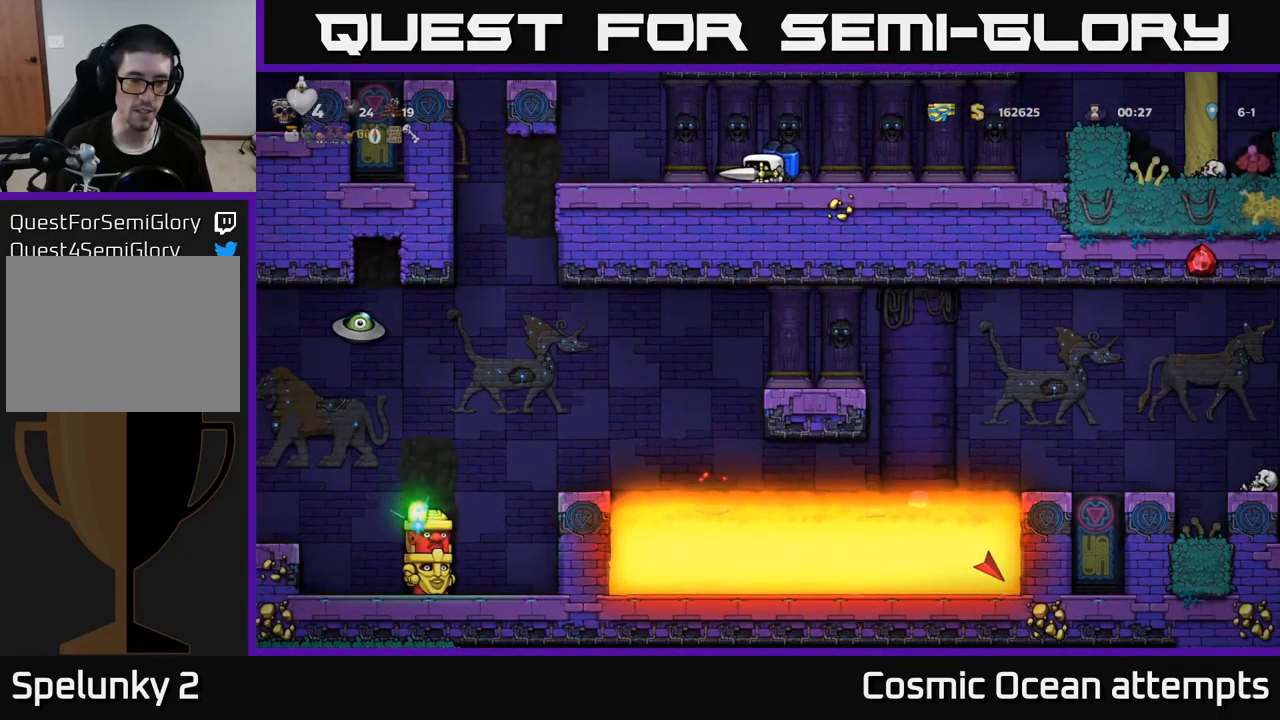
{"buttons": ["DPAD_DOWN"], "left_stick": "center", "right_stick": "center", "events": []}
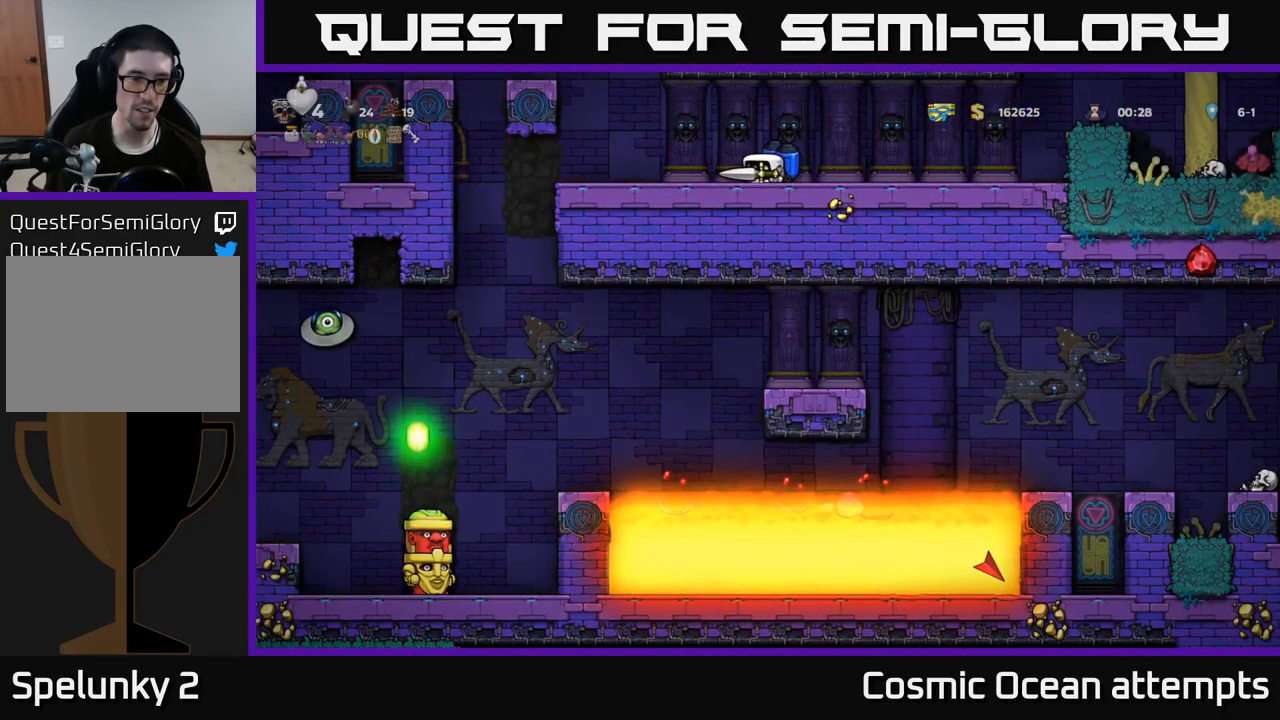
{"buttons": ["DPAD_DOWN"], "left_stick": "center", "right_stick": "center", "events": []}
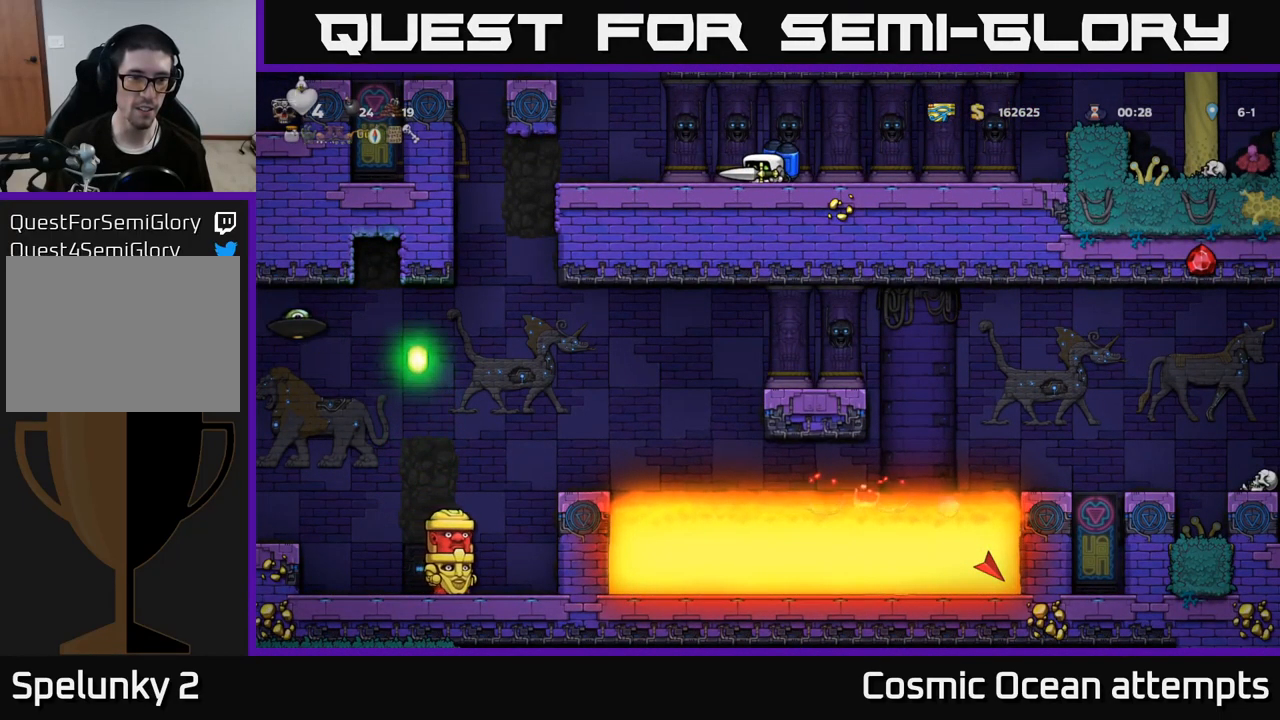
{"buttons": ["DPAD_DOWN"], "left_stick": "center", "right_stick": "center", "events": []}
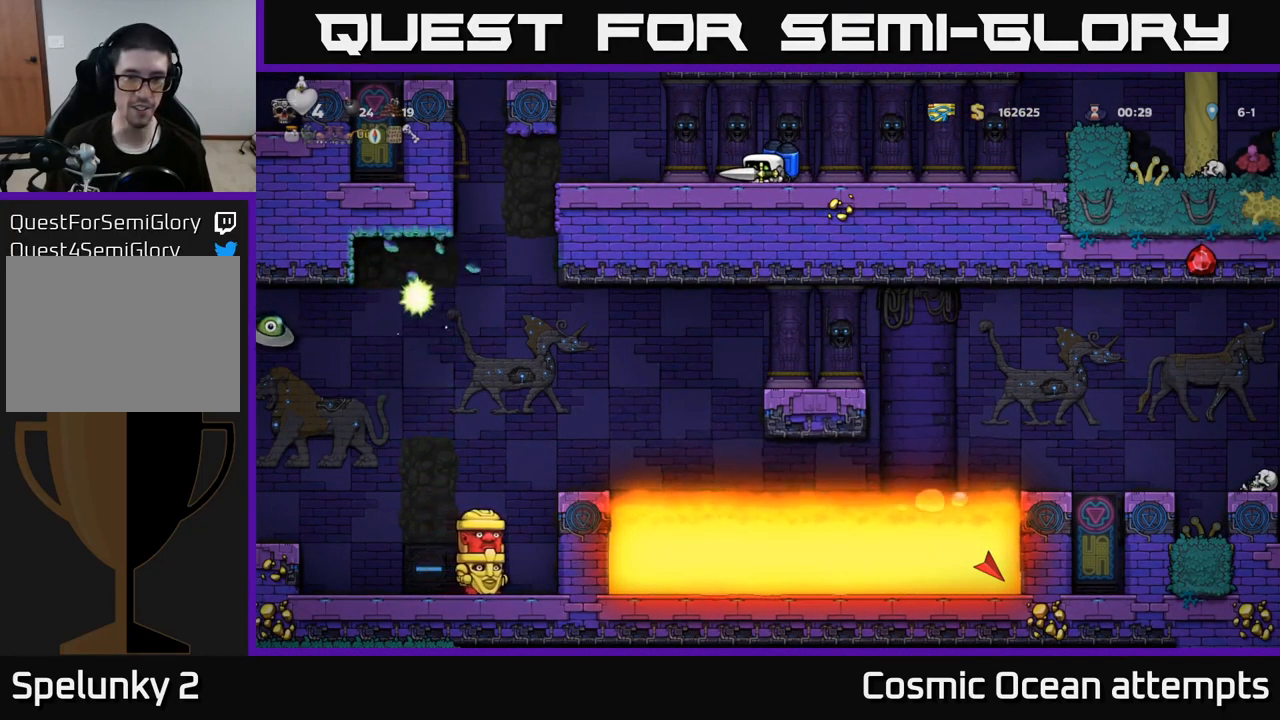
{"buttons": ["DPAD_DOWN"], "left_stick": "center", "right_stick": "center", "events": []}